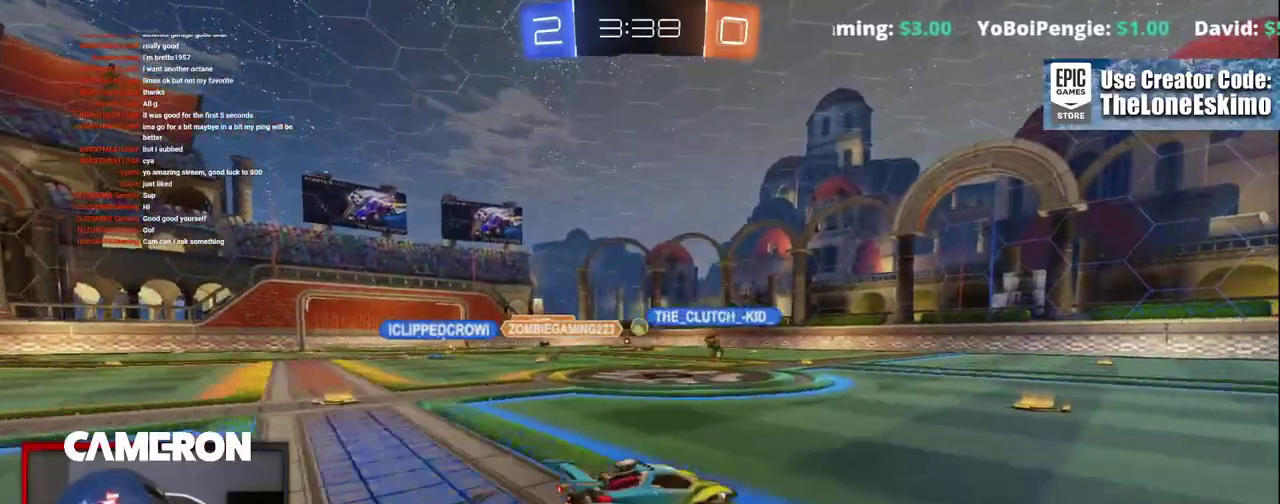
Gameplay with a controller (Xbox layout); each line is a JSON object with the inputs held at the frame after it. "events" lists button and stick changes between this image and that frame as [ms after this image, input, new state], when the widget could be followed in between. This document gives stick clicks only as held states, not as events. Not read: L1 R1.
{"buttons": ["R2"], "left_stick": "left", "right_stick": "center", "events": [[167, "left_stick", "left"], [300, "left_stick", "center"], [483, "left_stick", "left"]]}
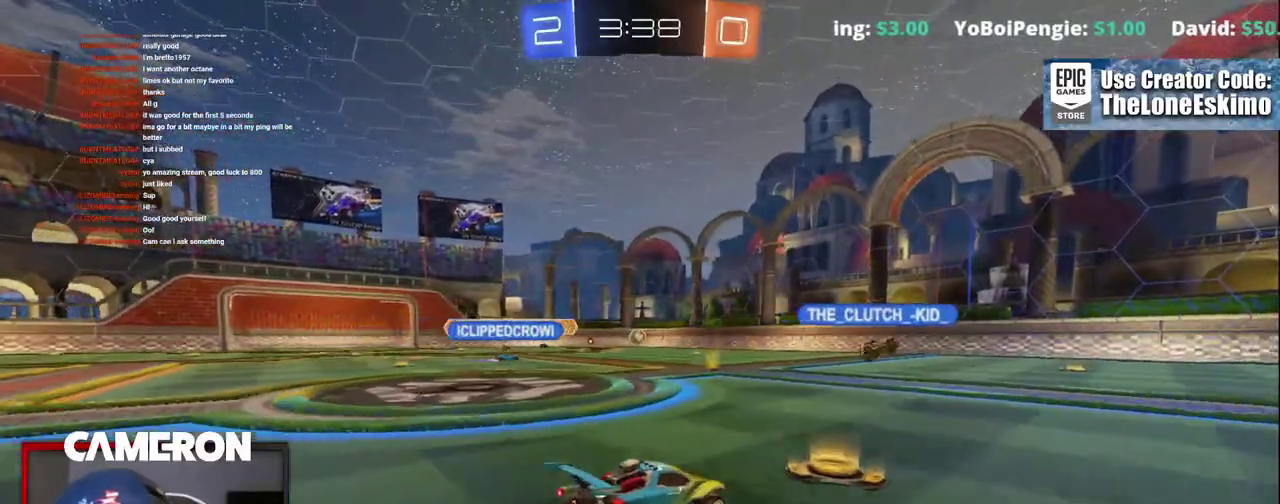
{"buttons": ["R2"], "left_stick": "center", "right_stick": "center"}
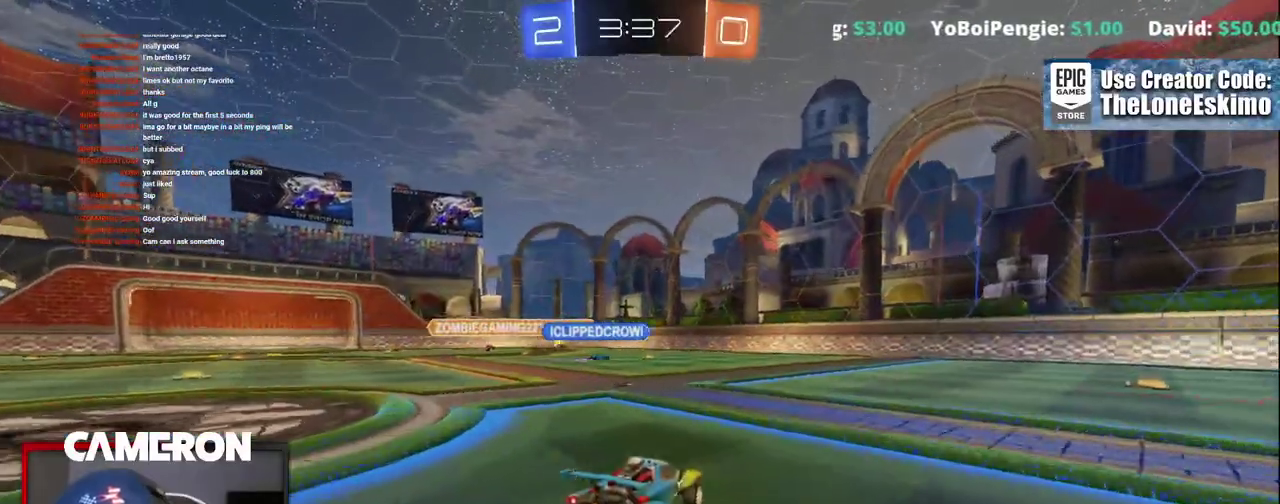
{"buttons": ["R2"], "left_stick": "right", "right_stick": "center", "events": [[417, "left_stick", "right"]]}
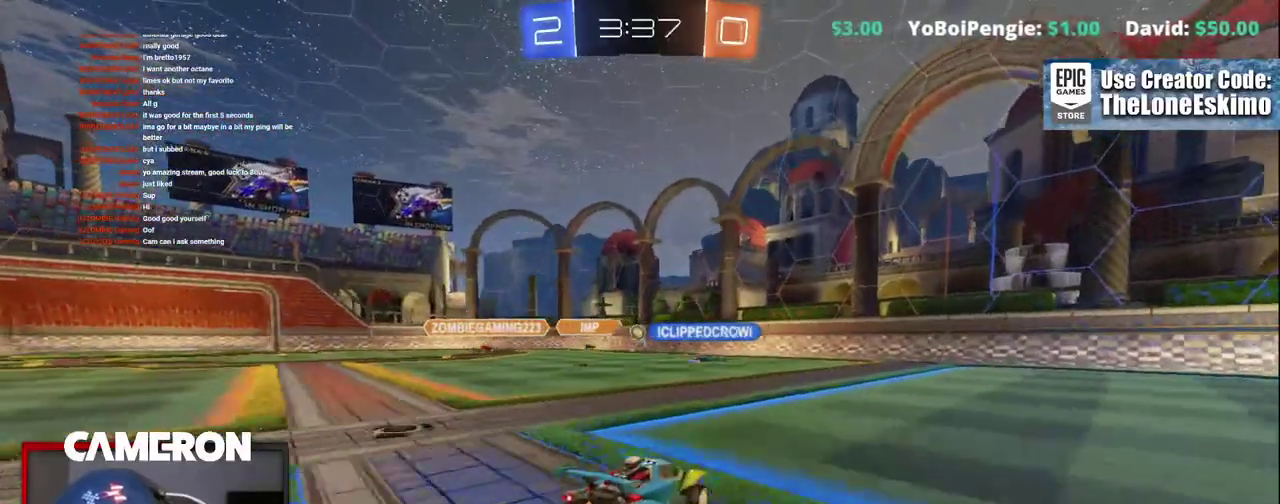
{"buttons": ["R2"], "left_stick": "right", "right_stick": "center", "events": [[317, "left_stick", "center"], [450, "left_stick", "right"]]}
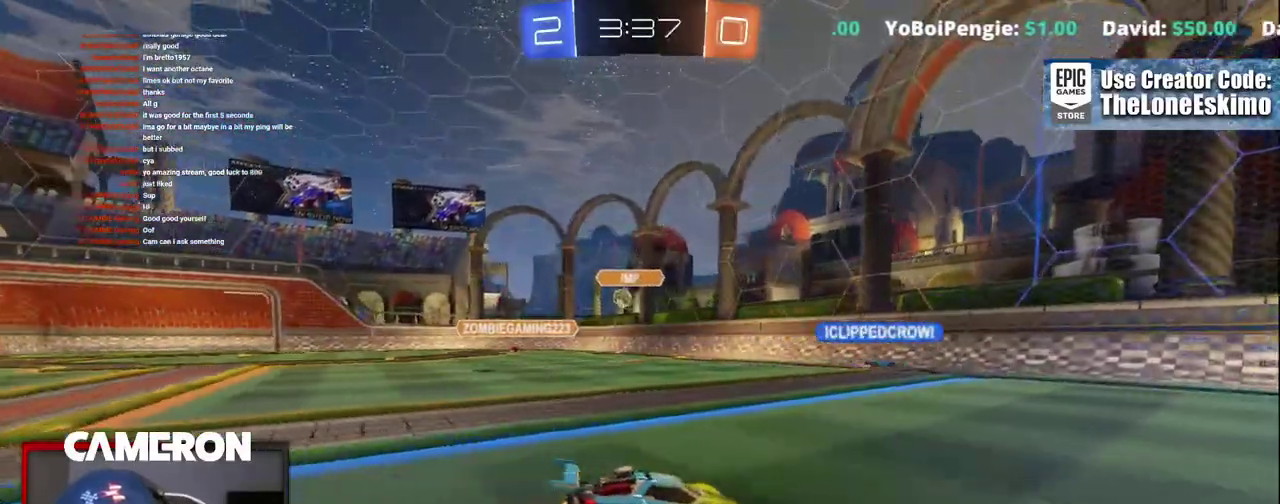
{"buttons": ["R2"], "left_stick": "right", "right_stick": "center", "events": [[250, "X", "down"], [400, "X", "up"]]}
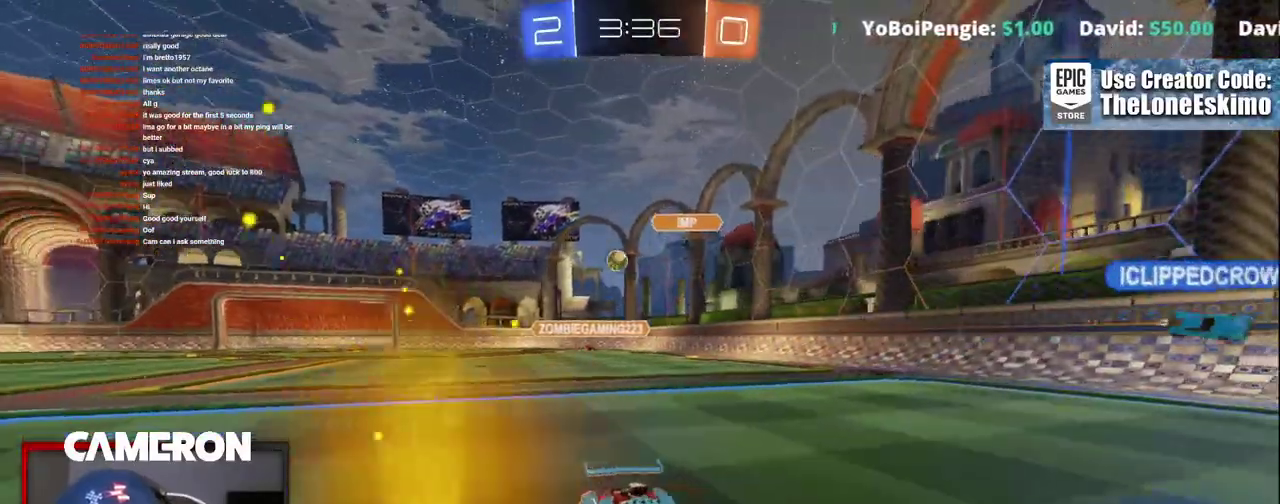
{"buttons": ["R2"], "left_stick": "right", "right_stick": "center", "events": [[167, "left_stick", "center"], [367, "left_stick", "right"]]}
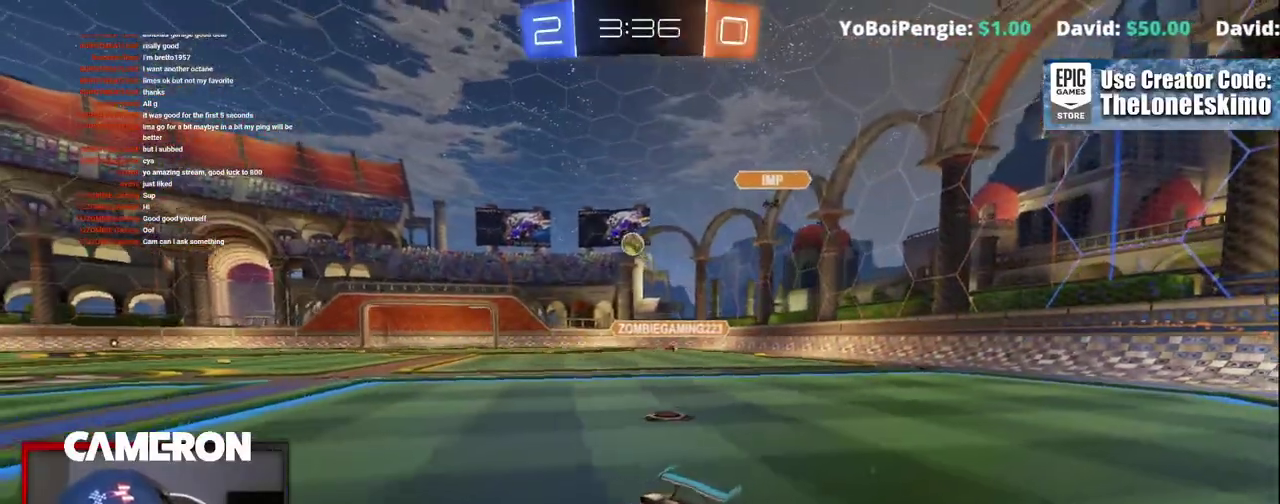
{"buttons": ["R2"], "left_stick": "down-right", "right_stick": "center"}
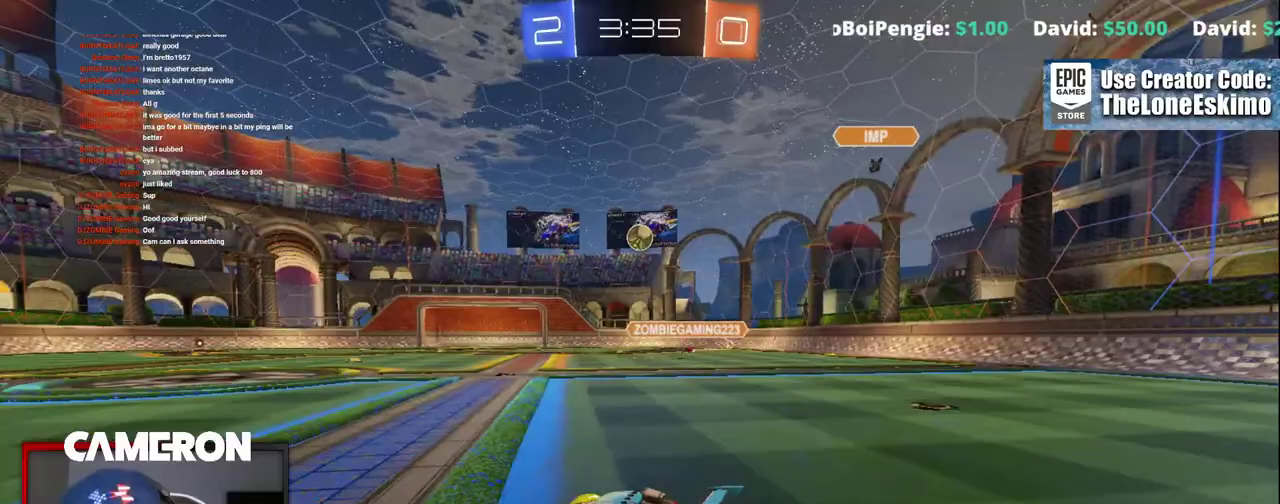
{"buttons": ["R2"], "left_stick": "center", "right_stick": "center"}
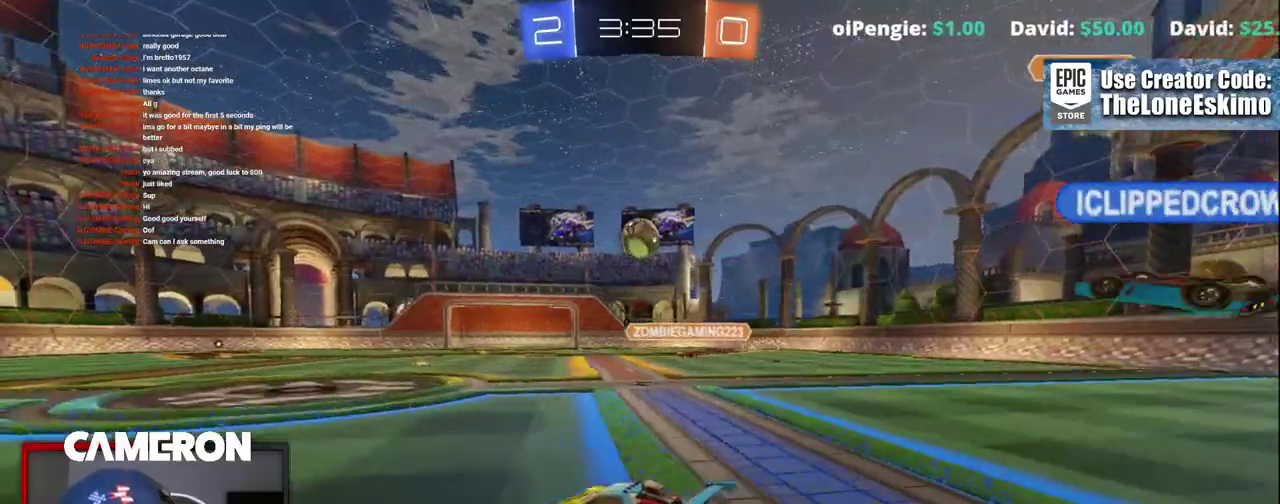
{"buttons": ["R2"], "left_stick": "center", "right_stick": "center", "events": [[233, "left_stick", "right"], [300, "left_stick", "center"]]}